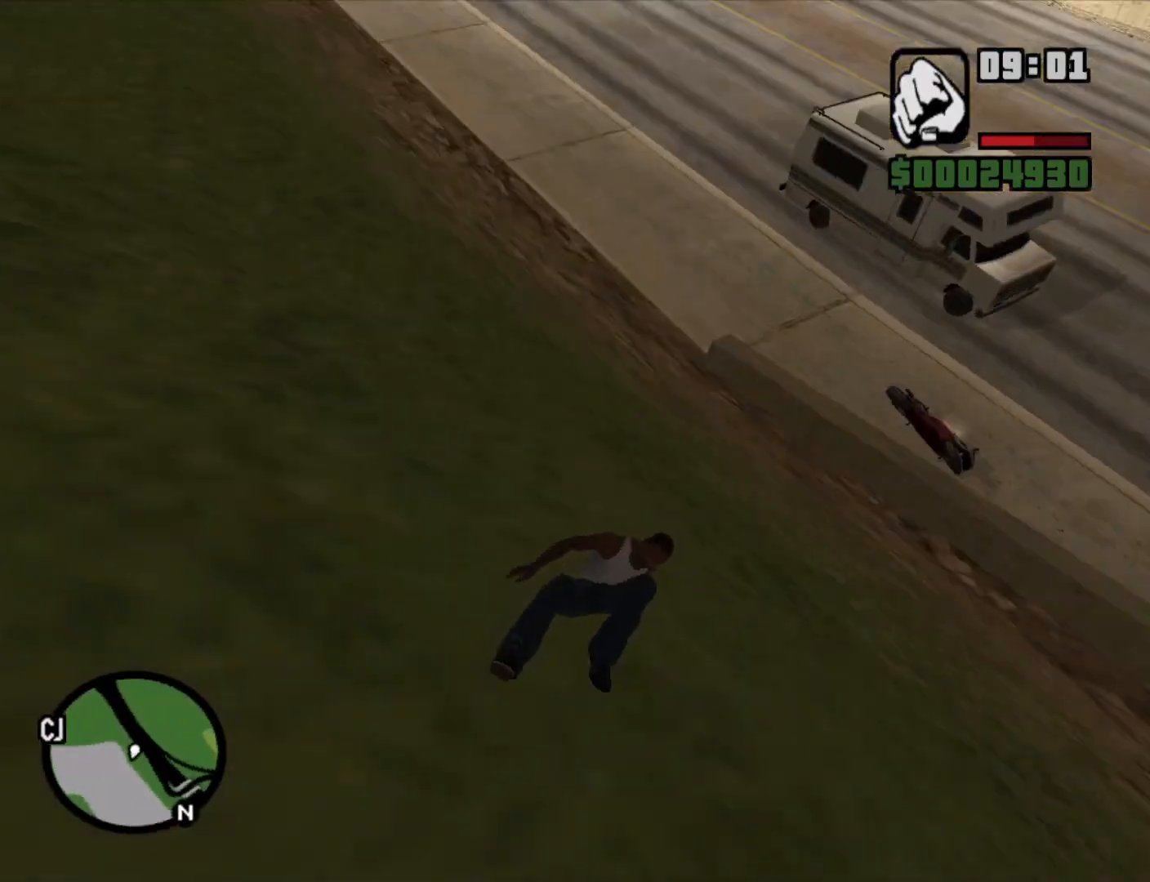
Gameplay with keyboard and mouse; each line is a JSON object with the keys and mouse buttons held at the frame after it. "events" lists presses ("down") and releases ("up") of "1", "2", "3", "4", "5", "6", "8", "a", "alt", "c", "ctrl", "d", "down", "e", "escape", "f", "f1", "f2", "f3", "g", "h", "left", "q", "r", "right", "s", "shift", "space", "t", "tab", "up", "v", "w", "x", "z", "mouse_left", "mouse_middle", "mouse_right", "mouse_wheel_up" and "mouse_wheel_down" between this image and that frame as [ms after this image, input, new state], when the widget could be followed in between. "mouse_left", "mouse_middle", "mouse_right", "mouse_wheel_up", "mouse_wheel_down" = the "left", "middle", "right", "wheel_up", "wheel_down" buttons of the "mouse" list. No other keys are recorded. Mouse movement is not recorded.
{"keys": ["w"], "mouse": [], "events": []}
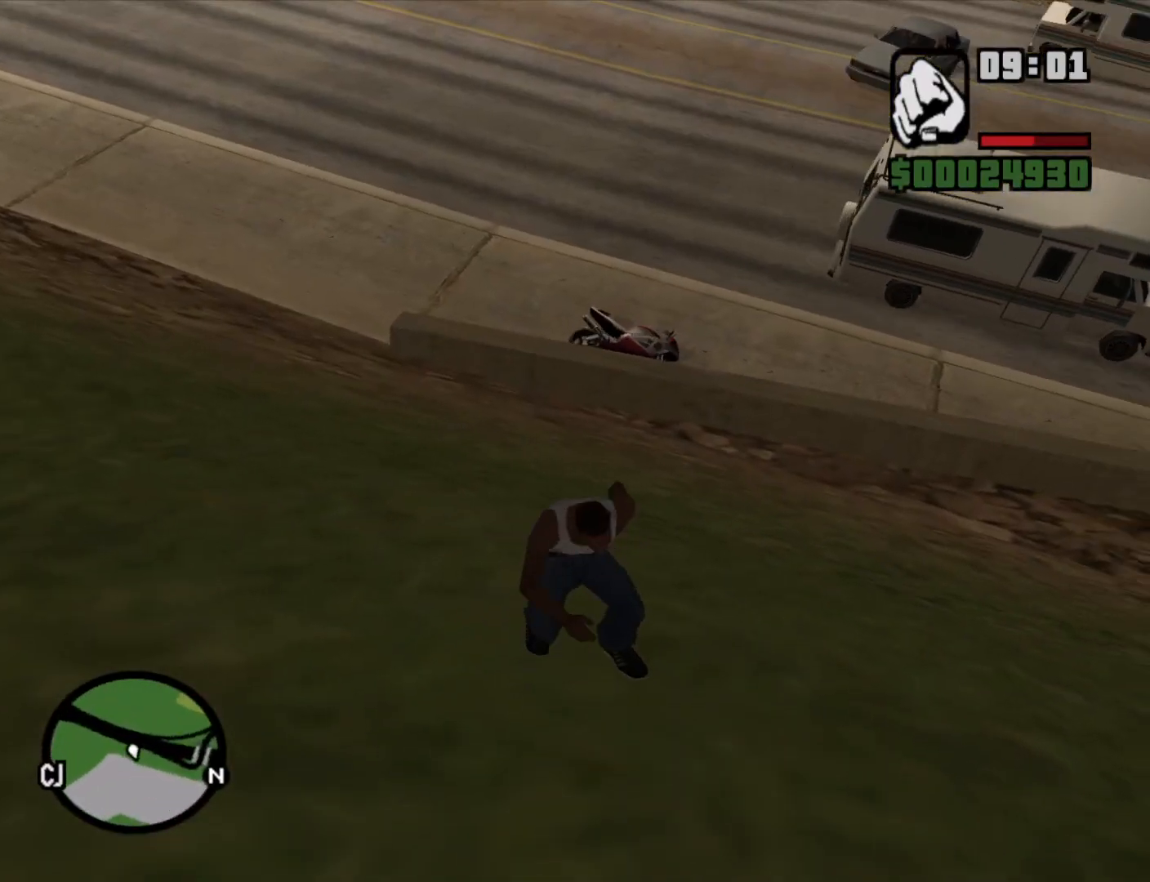
{"keys": ["w"], "mouse": [], "events": []}
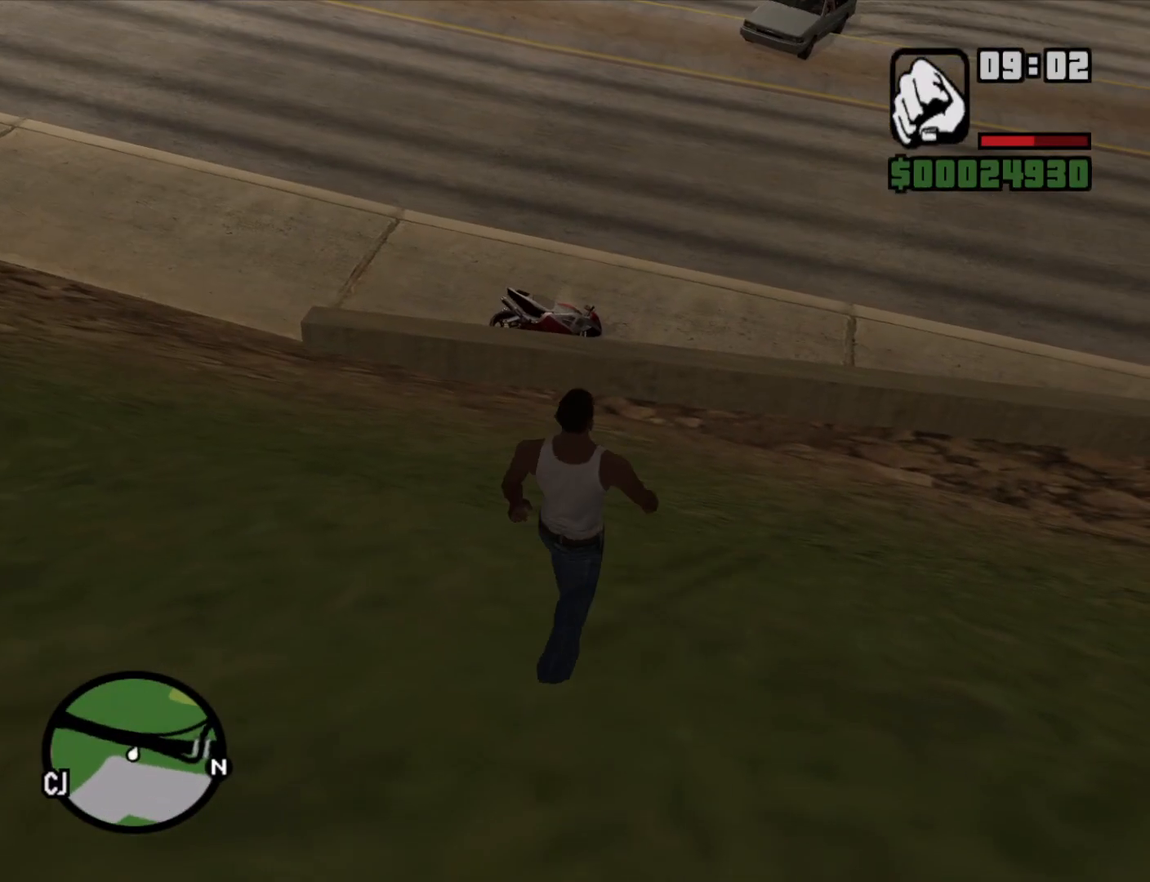
{"keys": ["shift", "w"], "mouse": [], "events": [[367, "shift", "down"]]}
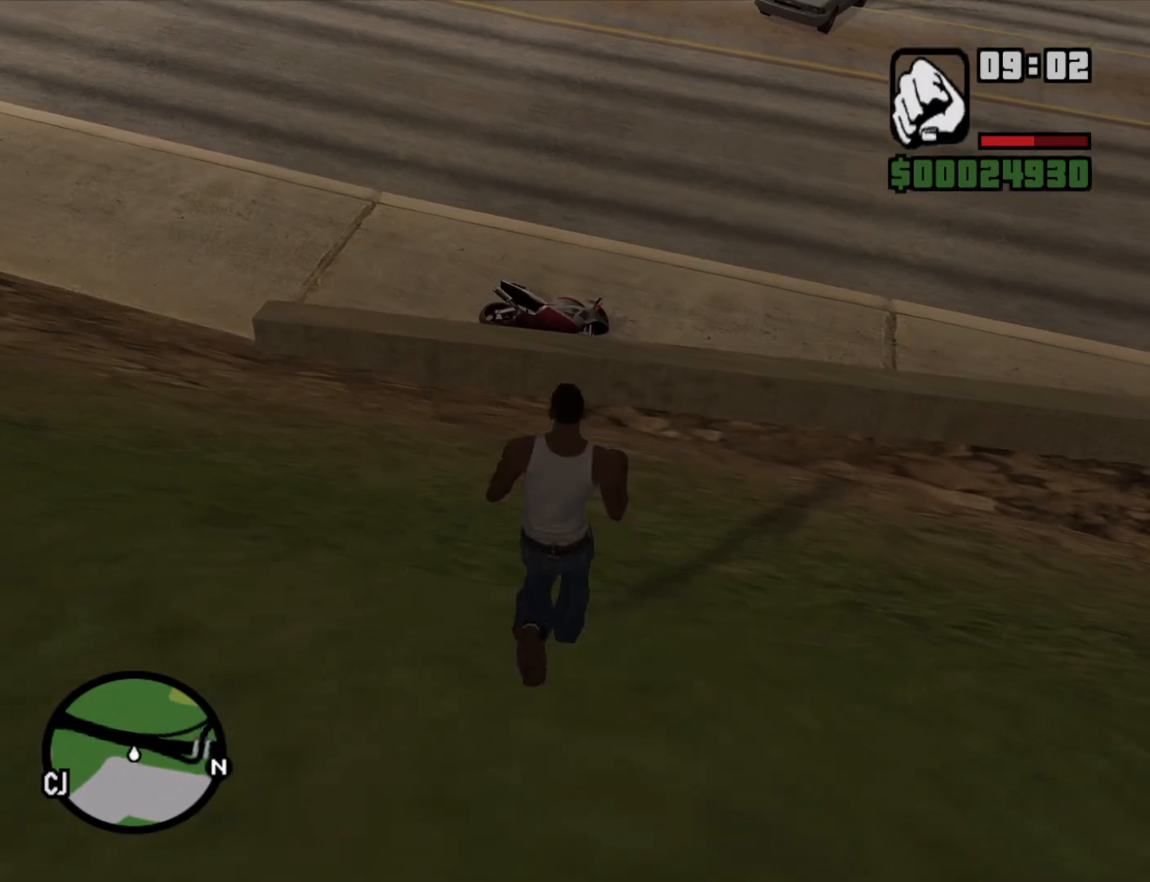
{"keys": [], "mouse": [], "events": [[50, "shift", "up"], [150, "w", "up"]]}
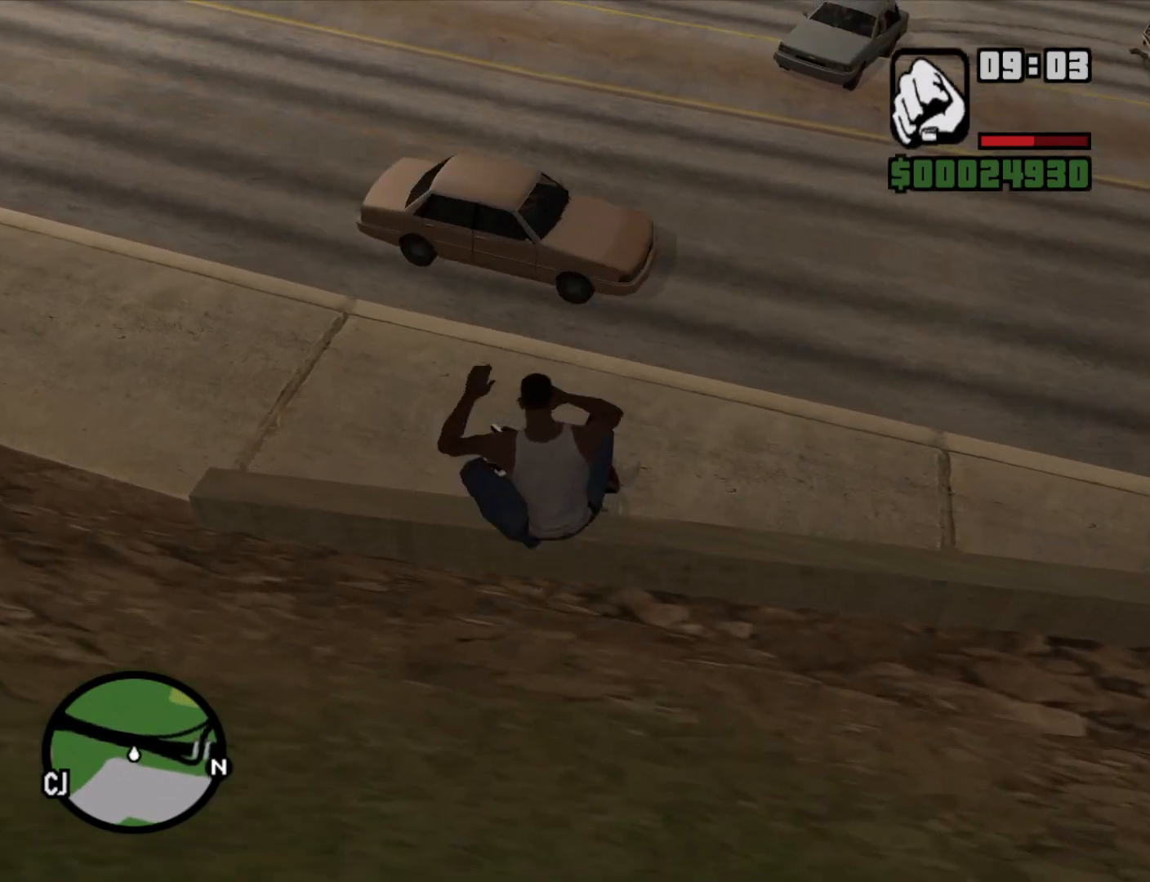
{"keys": [], "mouse": [], "events": []}
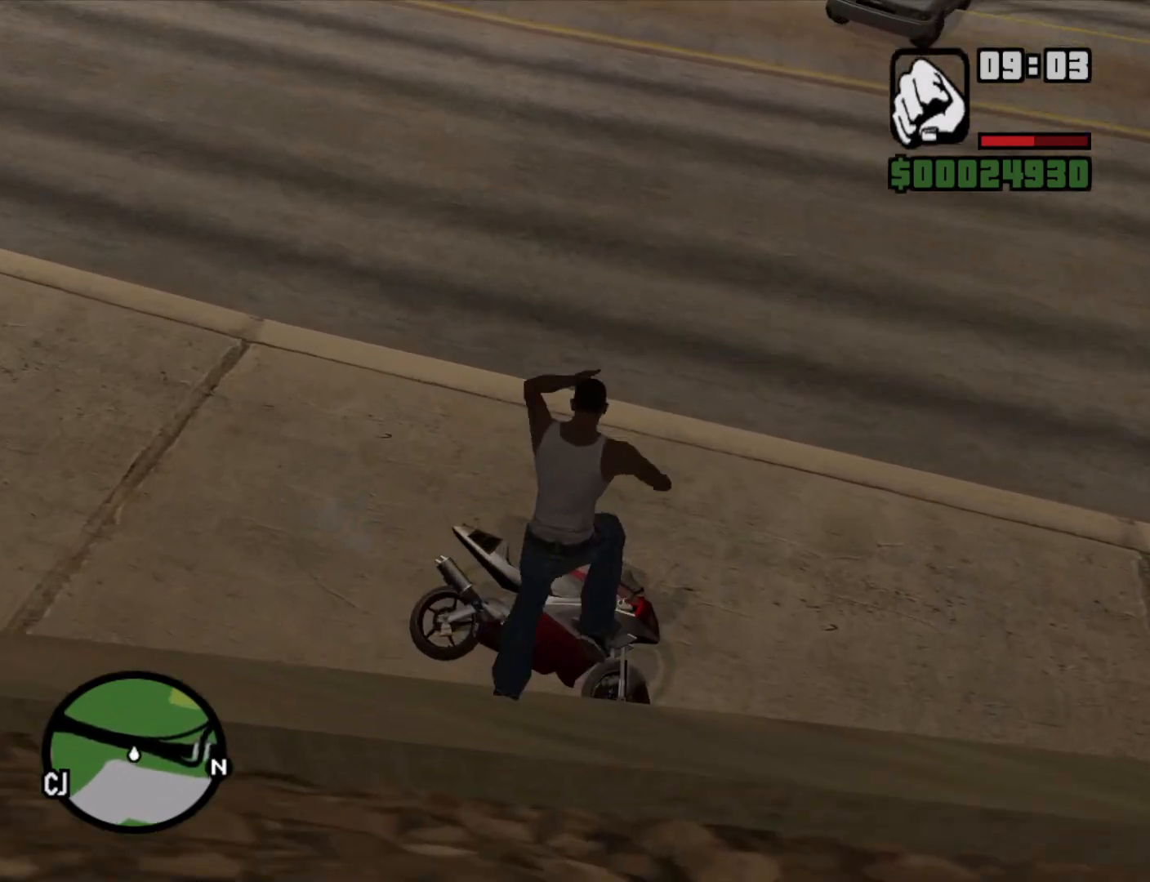
{"keys": [], "mouse": [], "events": []}
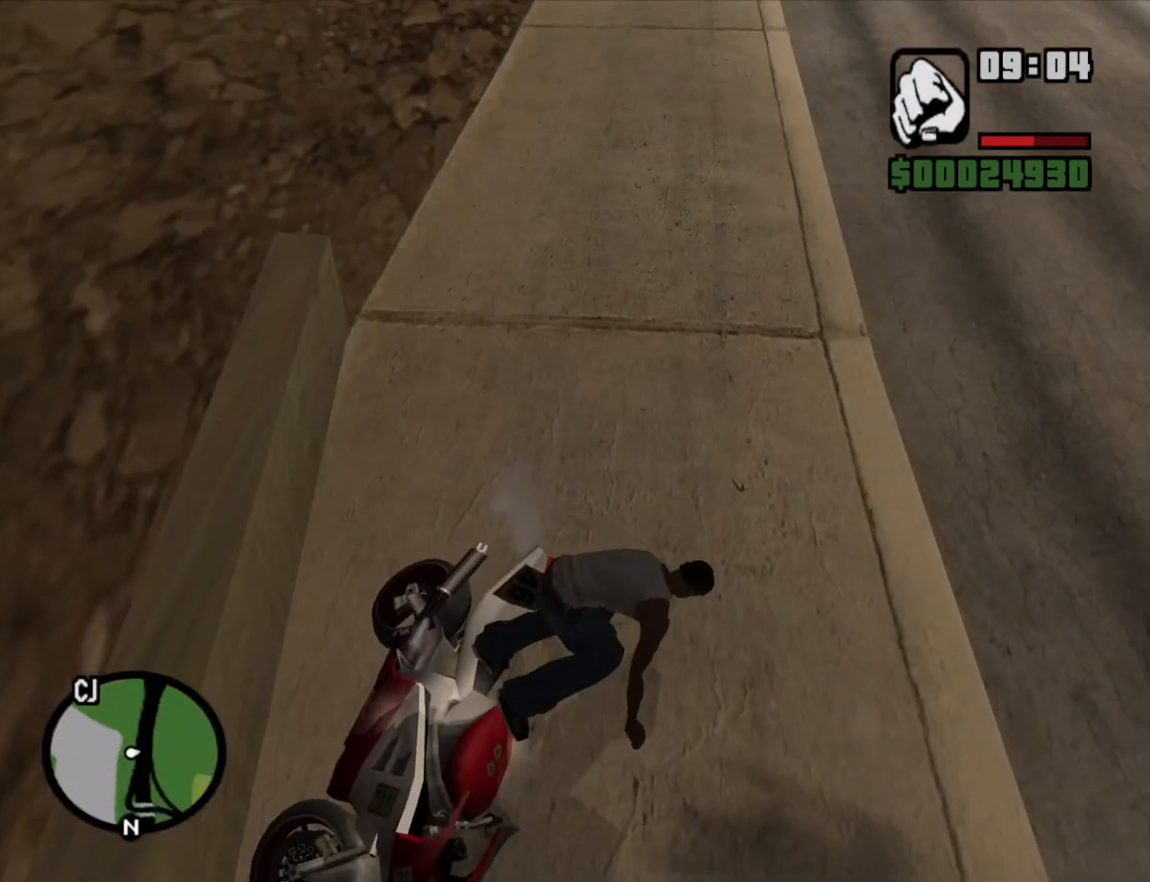
{"keys": ["w"], "mouse": [], "events": [[383, "w", "down"]]}
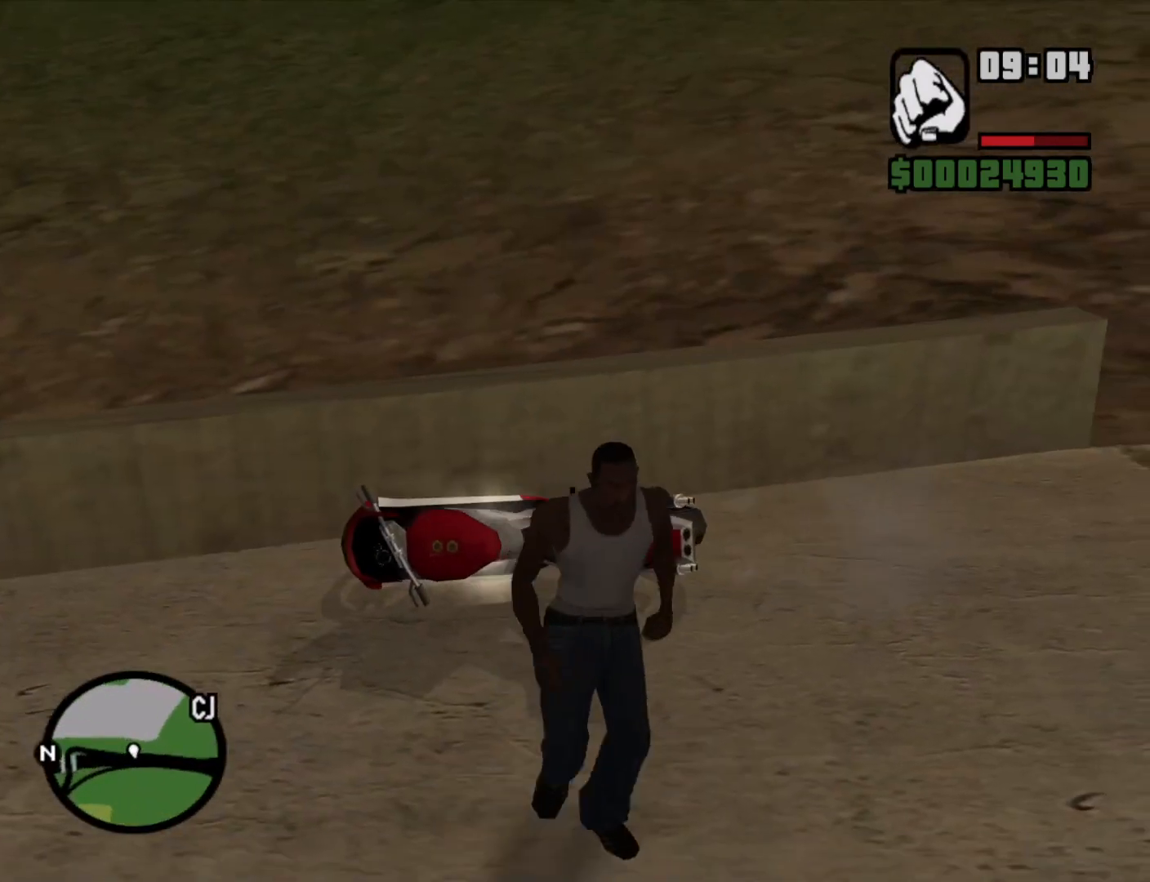
{"keys": ["f"], "mouse": [], "events": [[500, "f", "down"], [500, "w", "up"]]}
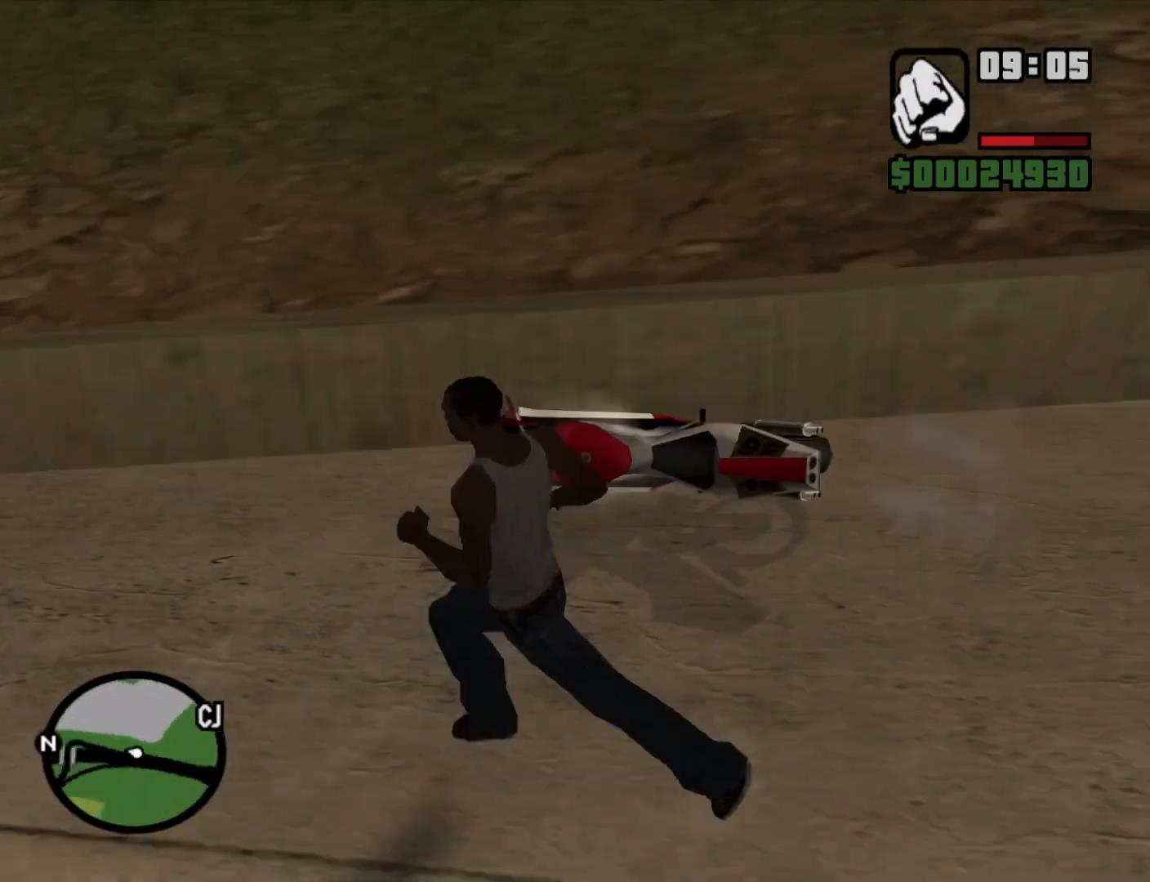
{"keys": [], "mouse": [], "events": [[133, "f", "up"]]}
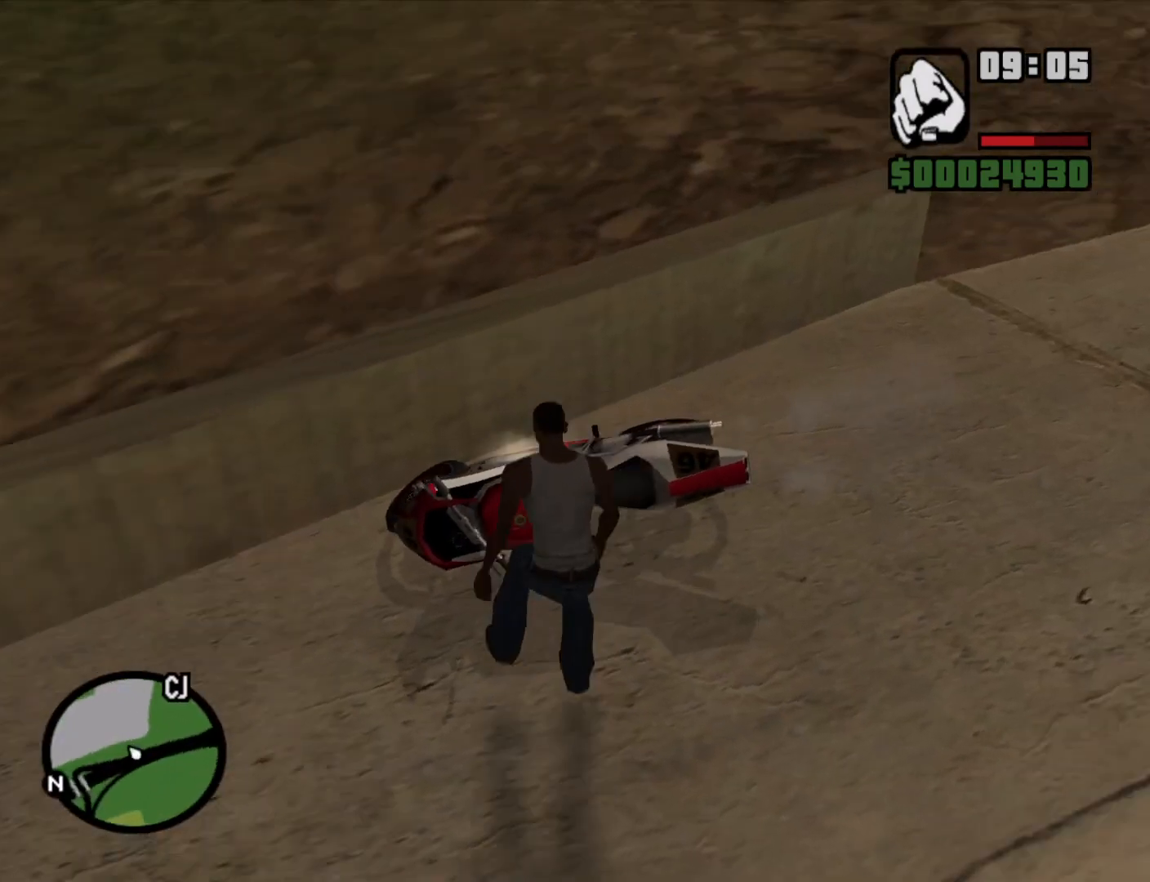
{"keys": [], "mouse": [], "events": []}
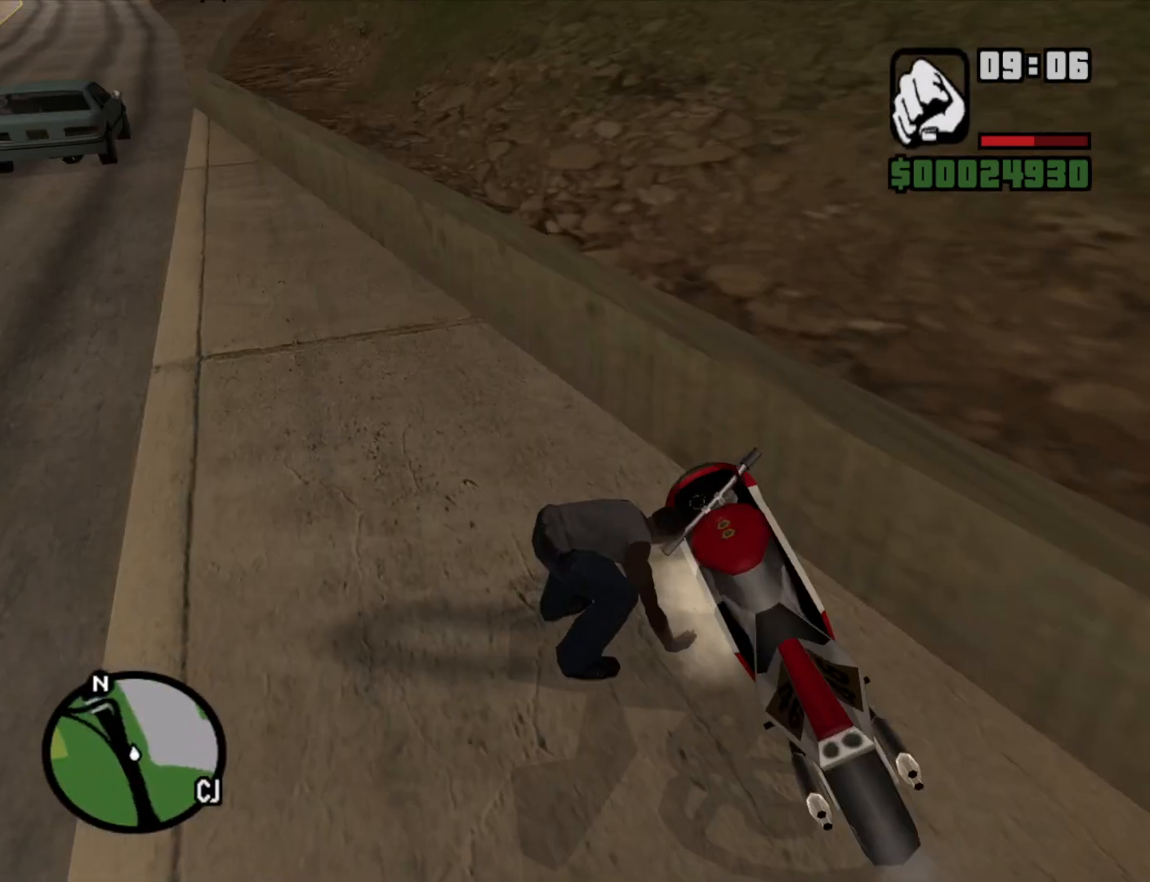
{"keys": [], "mouse": [], "events": []}
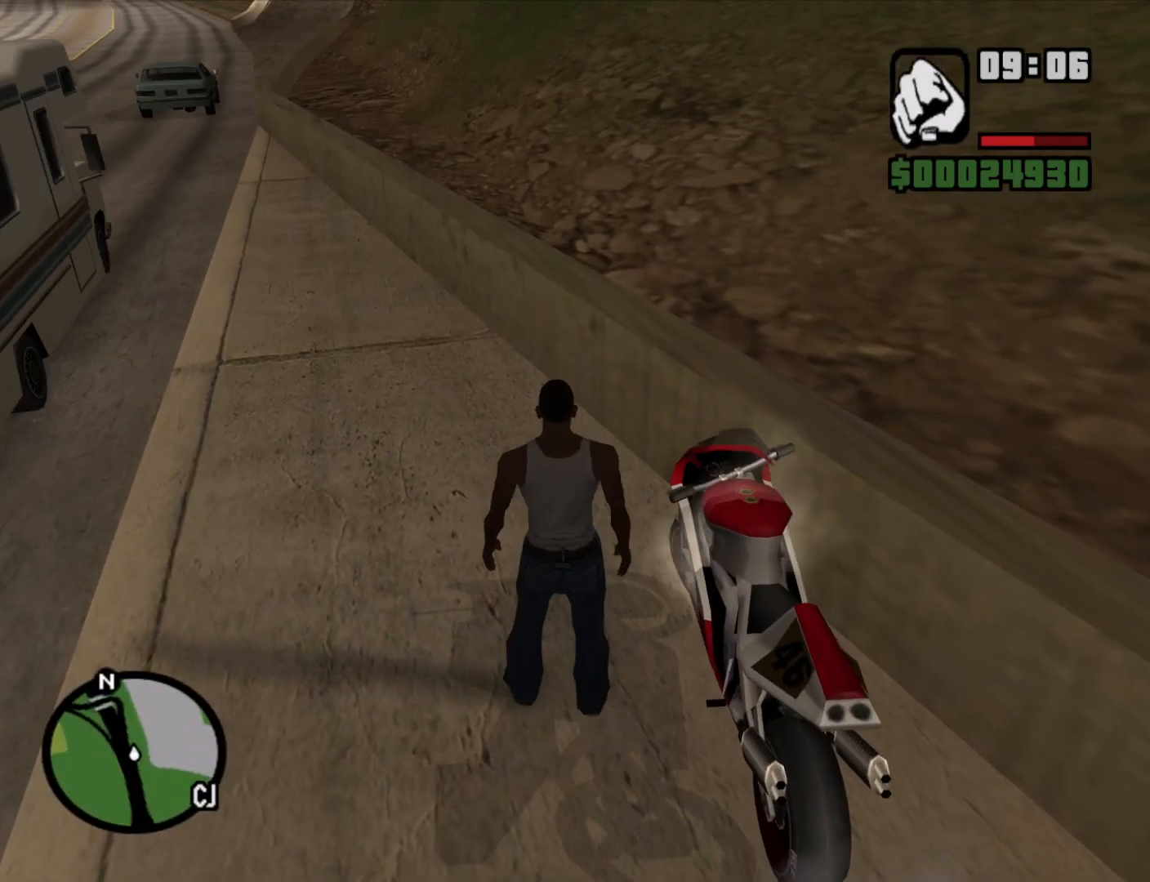
{"keys": ["2", "a", "w"], "mouse": [], "events": [[317, "a", "down"], [317, "w", "down"], [467, "2", "down"]]}
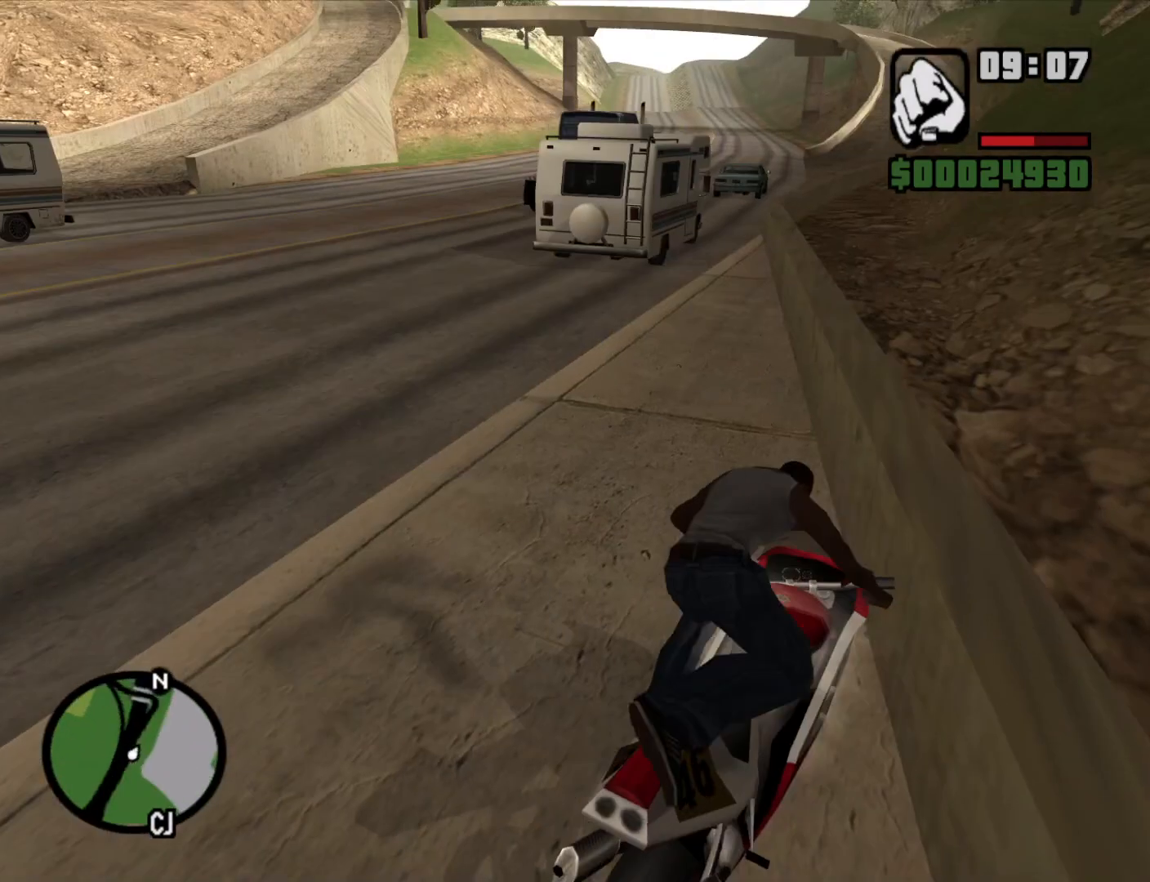
{"keys": ["a", "w"], "mouse": [], "events": [[117, "2", "up"], [200, "2", "down"], [250, "2", "up"], [350, "2", "down"], [450, "2", "up"]]}
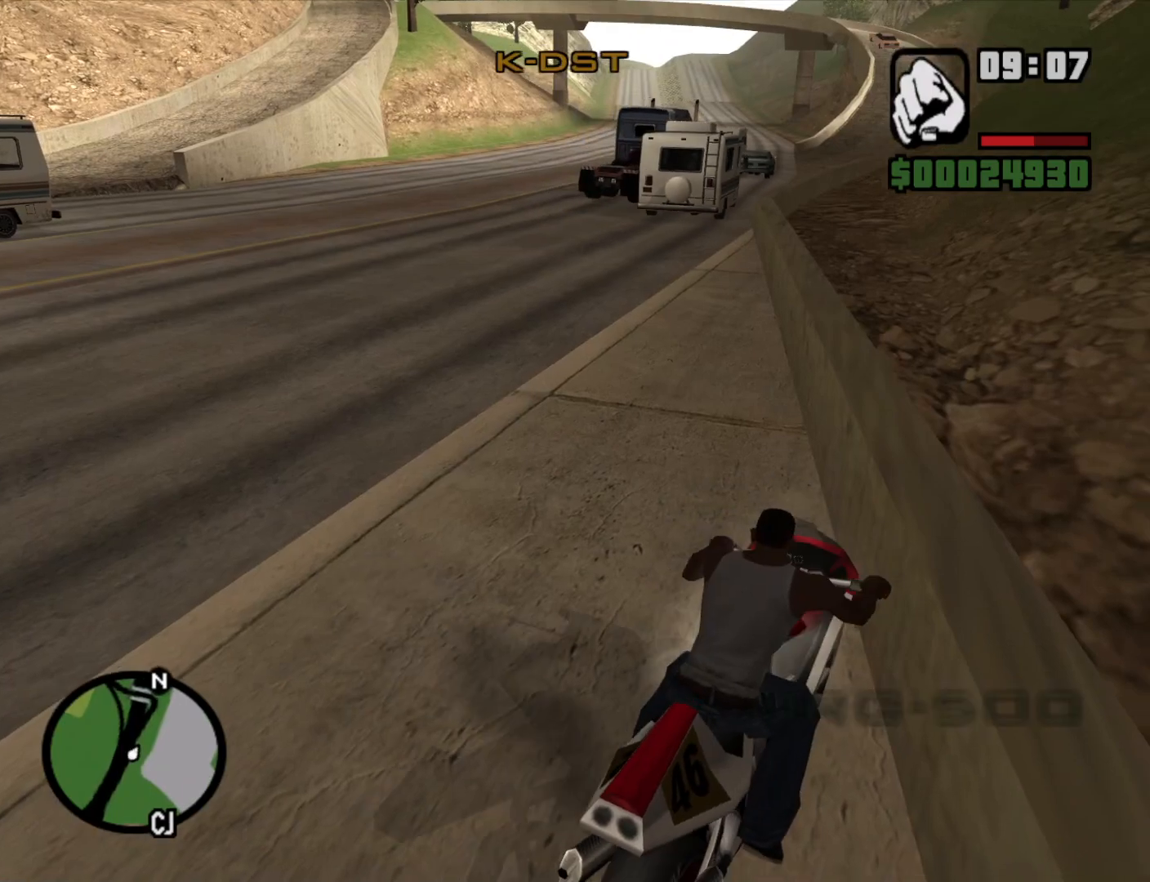
{"keys": ["w"], "mouse": [], "events": [[33, "2", "down"], [117, "2", "up"], [217, "2", "down"], [317, "2", "up"], [400, "a", "up"], [450, "2", "down"], [500, "2", "up"]]}
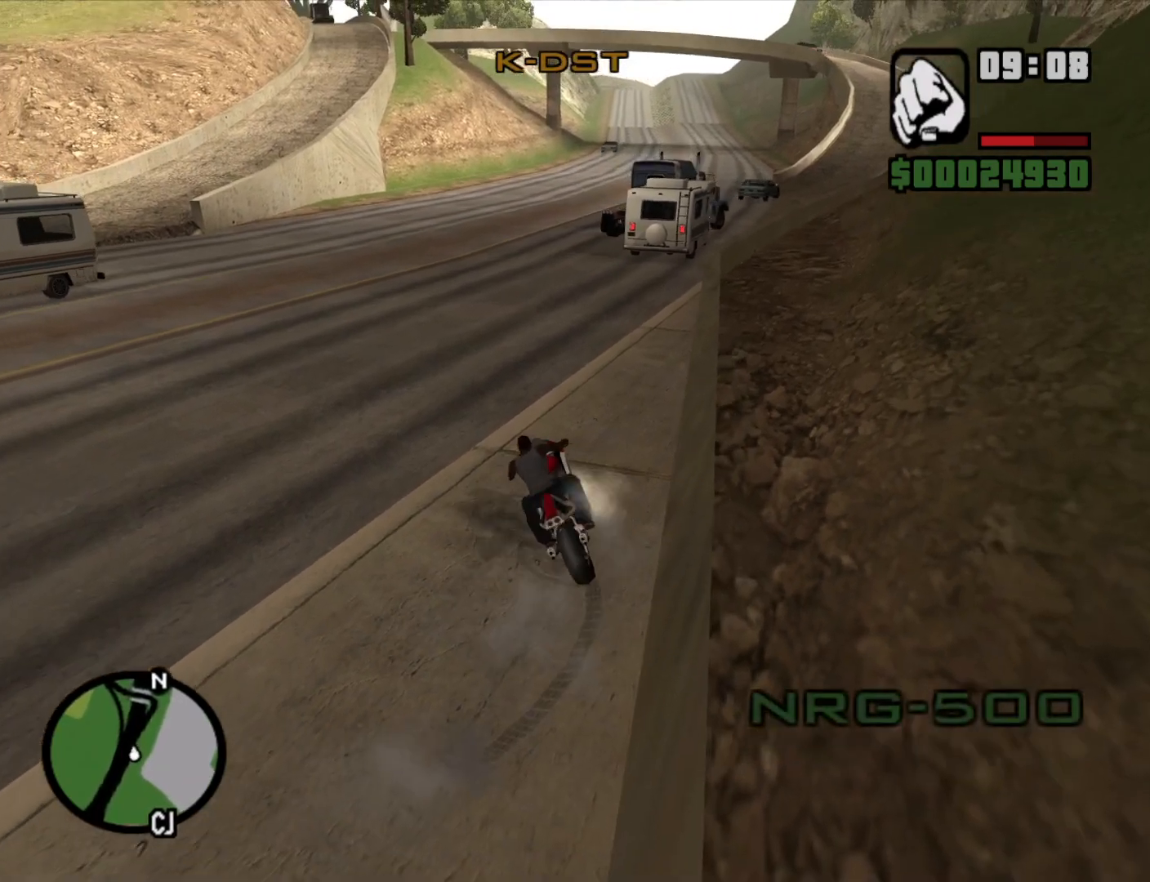
{"keys": ["2", "d", "w"], "mouse": [], "events": [[100, "2", "down"], [183, "2", "up"], [283, "2", "down"], [367, "2", "up"], [367, "d", "down"], [467, "2", "down"]]}
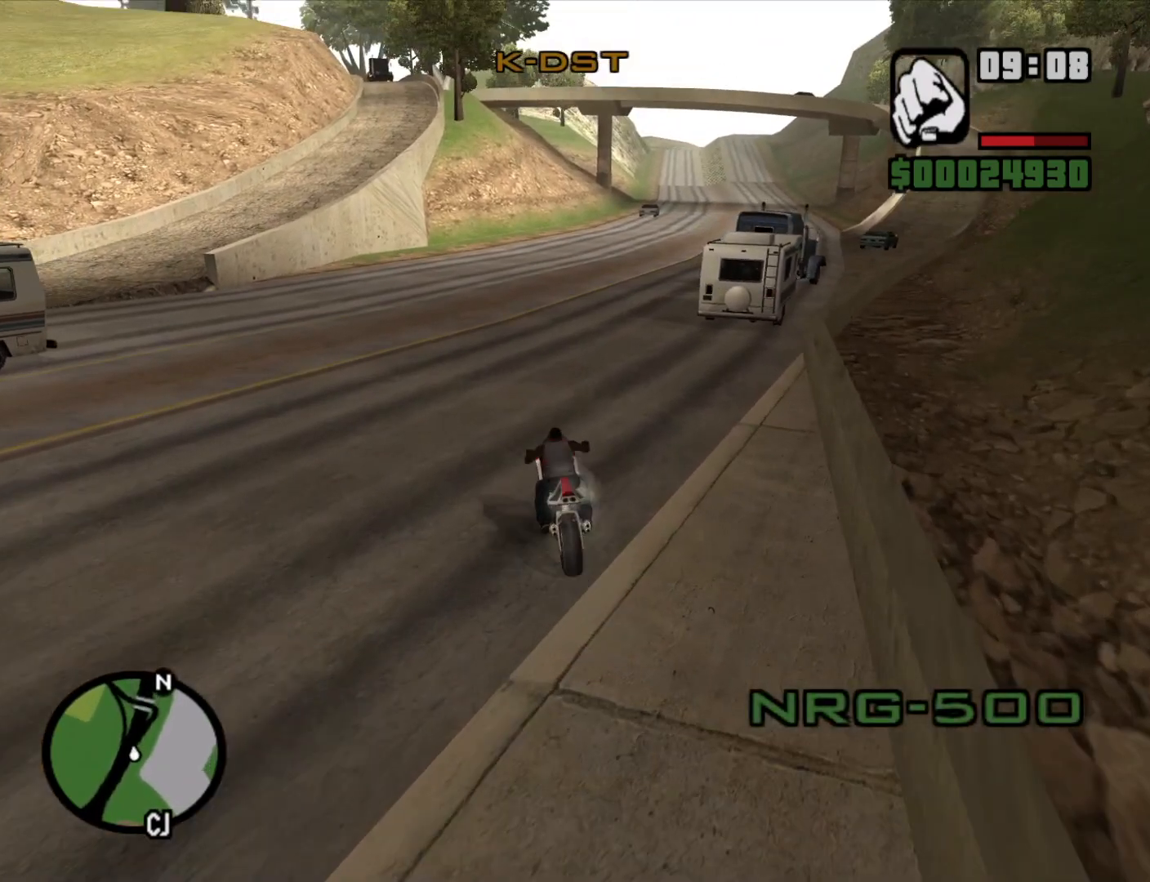
{"keys": ["escape"], "mouse": [], "events": [[67, "2", "up"], [67, "d", "up"], [250, "w", "up"], [383, "escape", "down"]]}
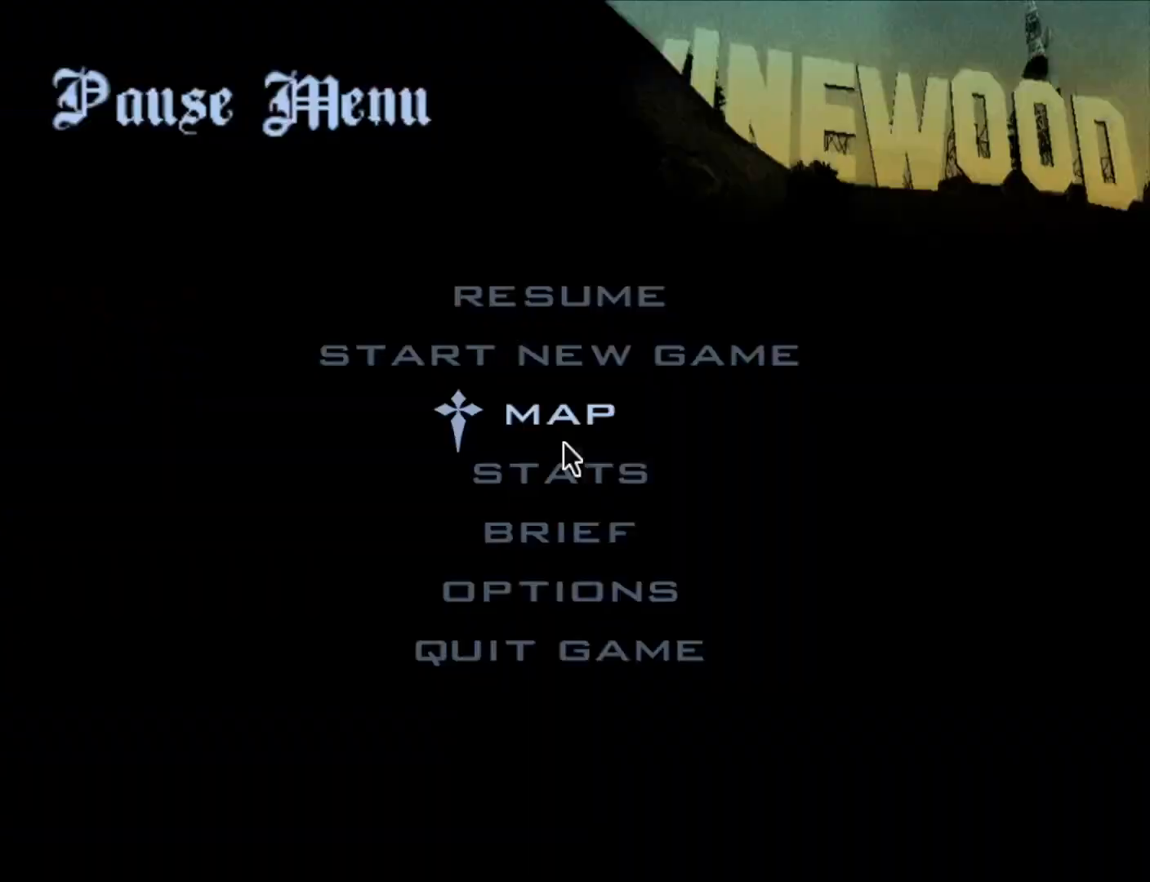
{"keys": [], "mouse": ["left"], "events": [[17, "escape", "up"], [117, "mouse_left", "down"], [217, "mouse_left", "up"], [317, "mouse_left", "down"]]}
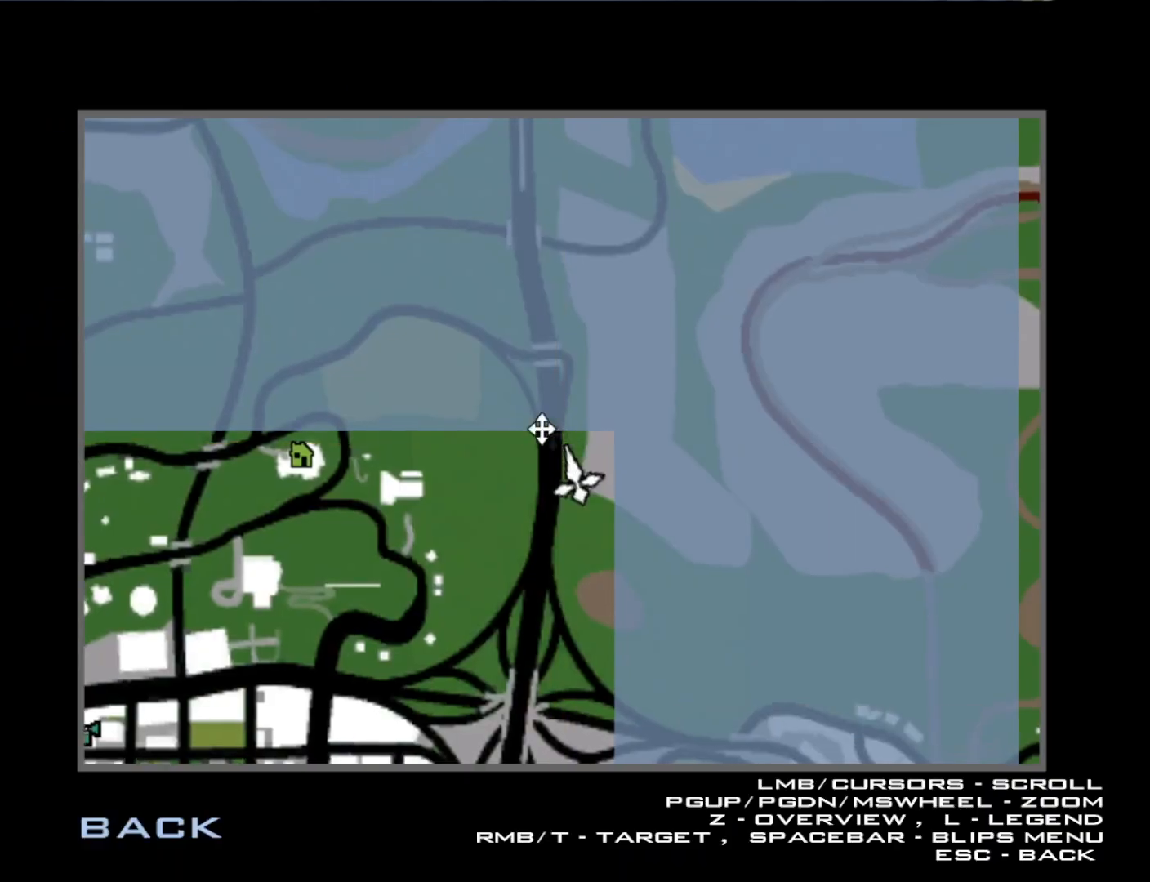
{"keys": [], "mouse": [], "events": [[33, "mouse_wheel_down", "down"], [133, "mouse_wheel_down", "up"], [267, "mouse_left", "up"]]}
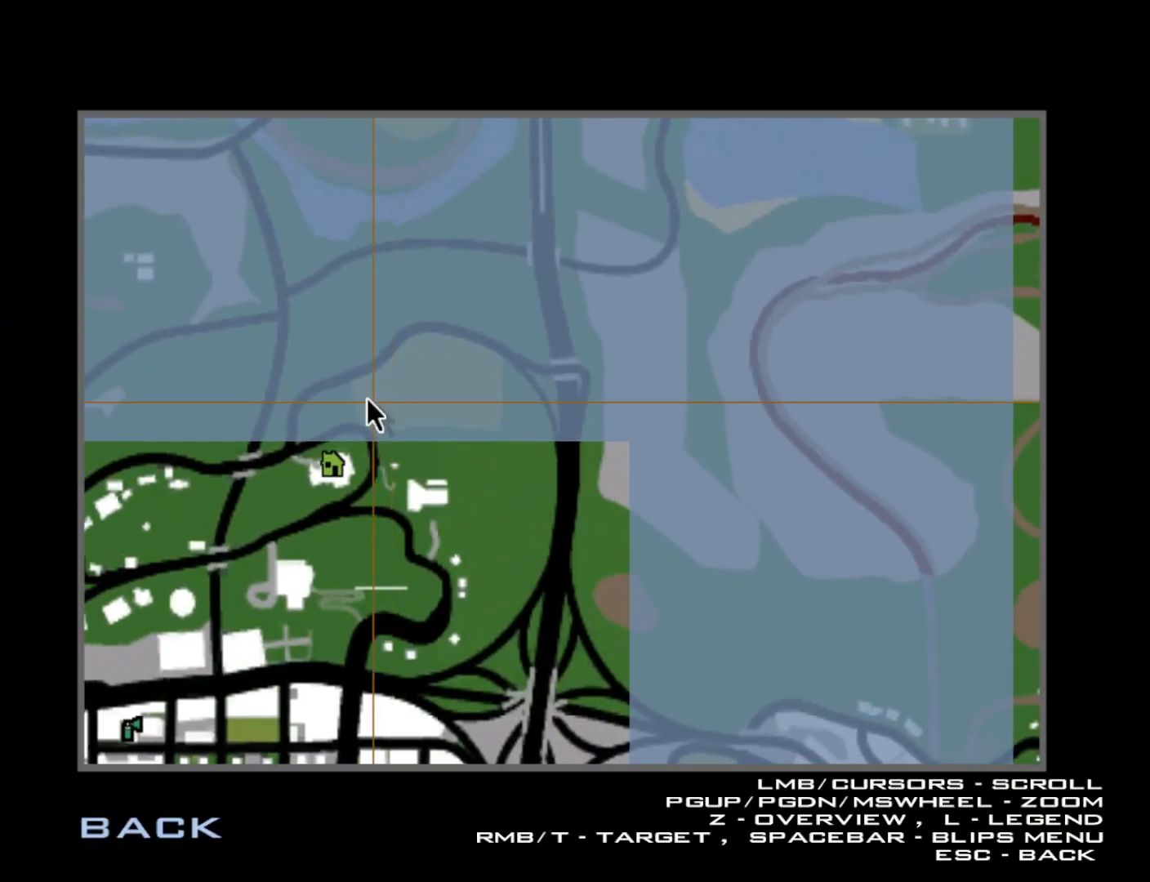
{"keys": [], "mouse": ["left"], "events": [[300, "mouse_left", "down"], [300, "mouse_wheel_down", "down"], [383, "mouse_wheel_down", "up"]]}
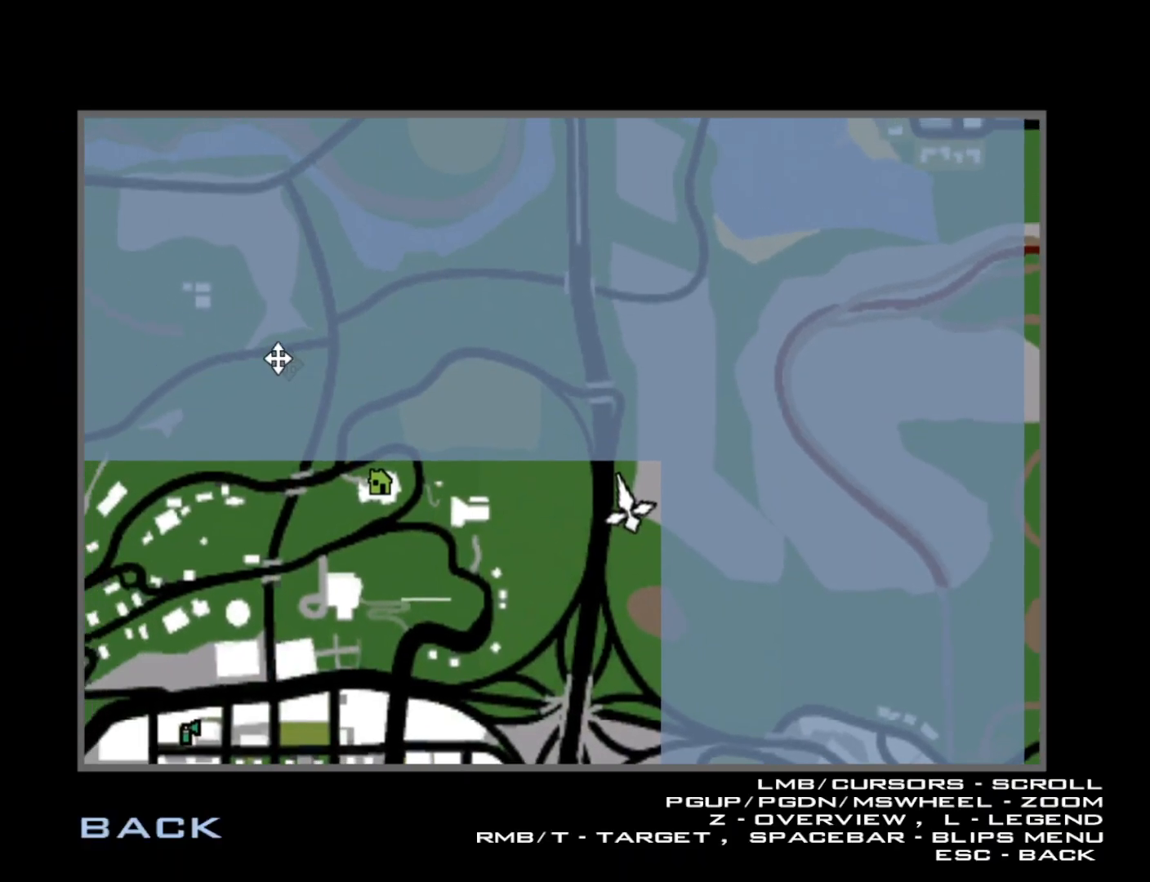
{"keys": [], "mouse": ["left"], "events": [[217, "mouse_wheel_down", "down"], [300, "mouse_wheel_down", "up"], [400, "mouse_wheel_down", "down"], [500, "mouse_wheel_down", "up"]]}
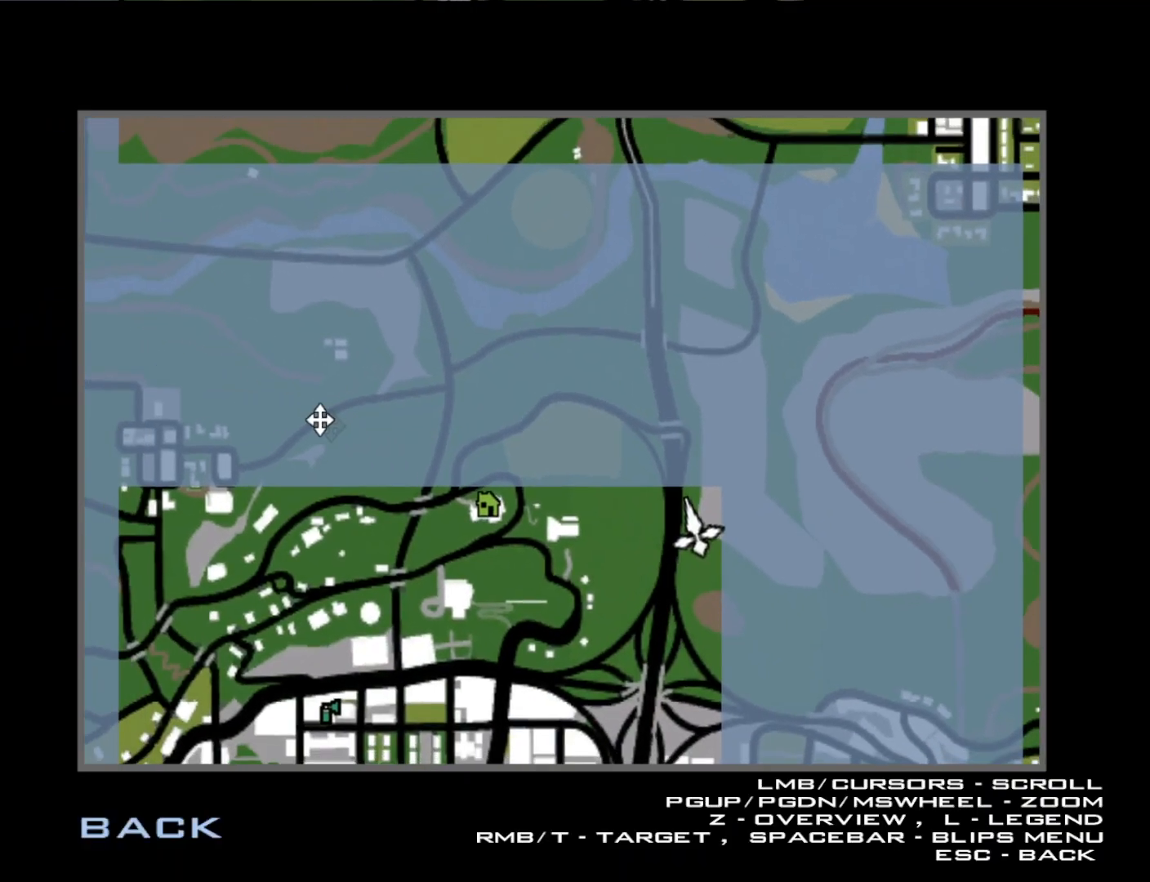
{"keys": [], "mouse": ["left"], "events": [[133, "mouse_wheel_down", "down"], [233, "mouse_wheel_down", "up"], [333, "mouse_wheel_down", "down"], [417, "mouse_wheel_down", "up"]]}
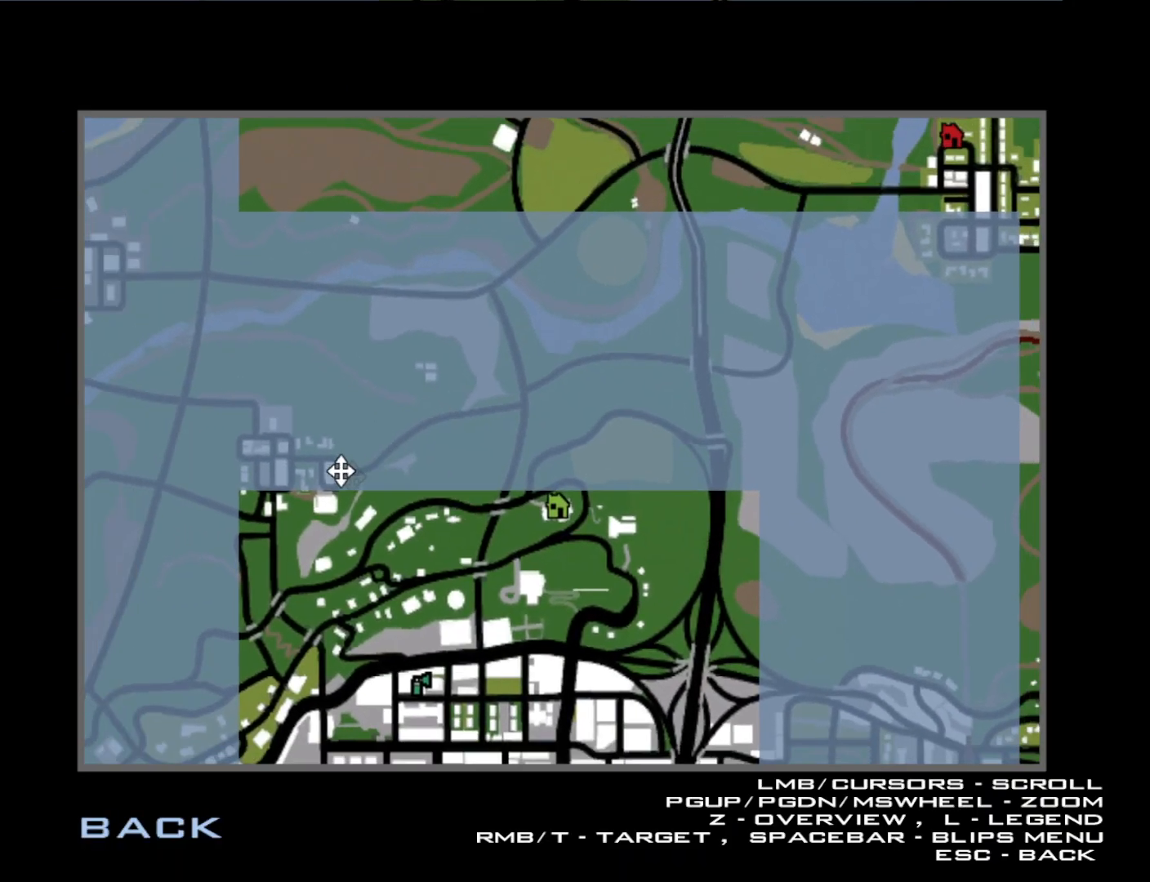
{"keys": [], "mouse": [], "events": [[50, "mouse_left", "up"]]}
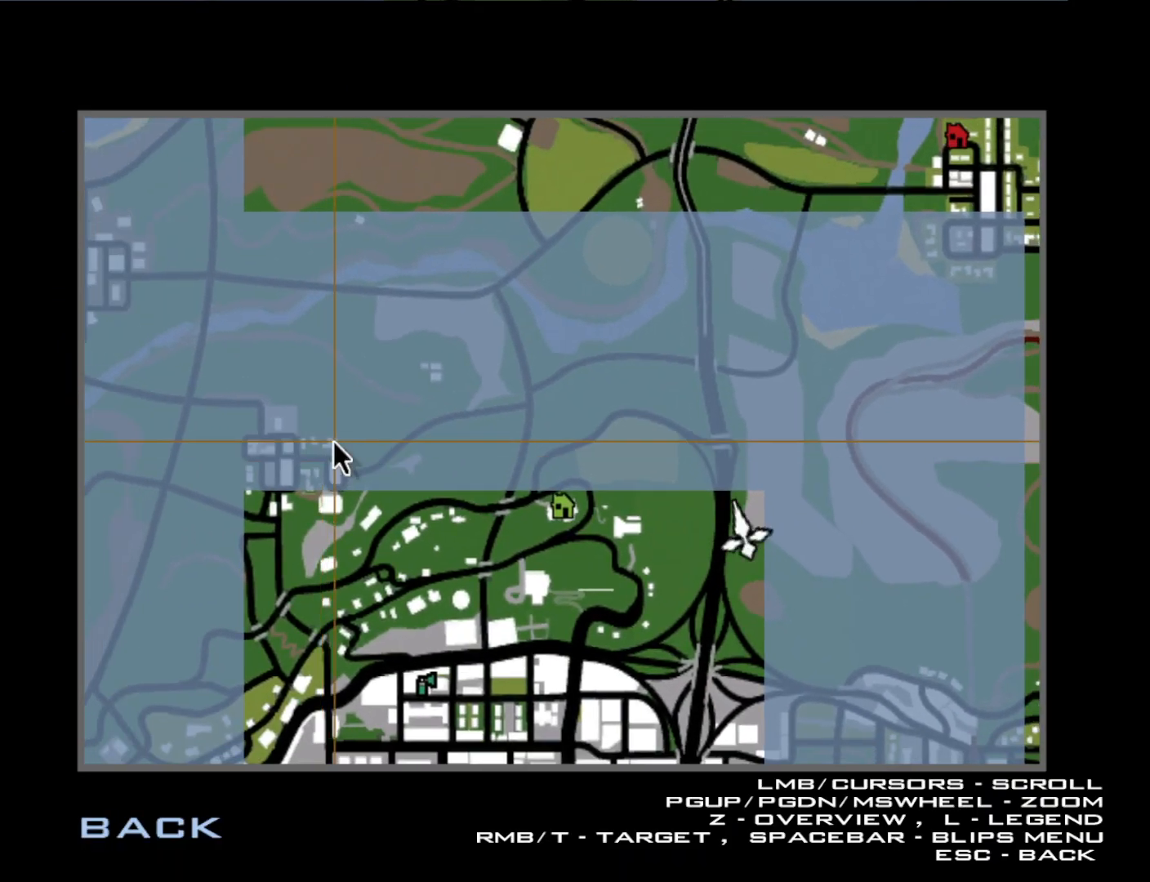
{"keys": ["w"], "mouse": [], "events": [[133, "escape", "down"], [217, "escape", "up"], [267, "escape", "down"], [317, "w", "down"], [350, "escape", "up"]]}
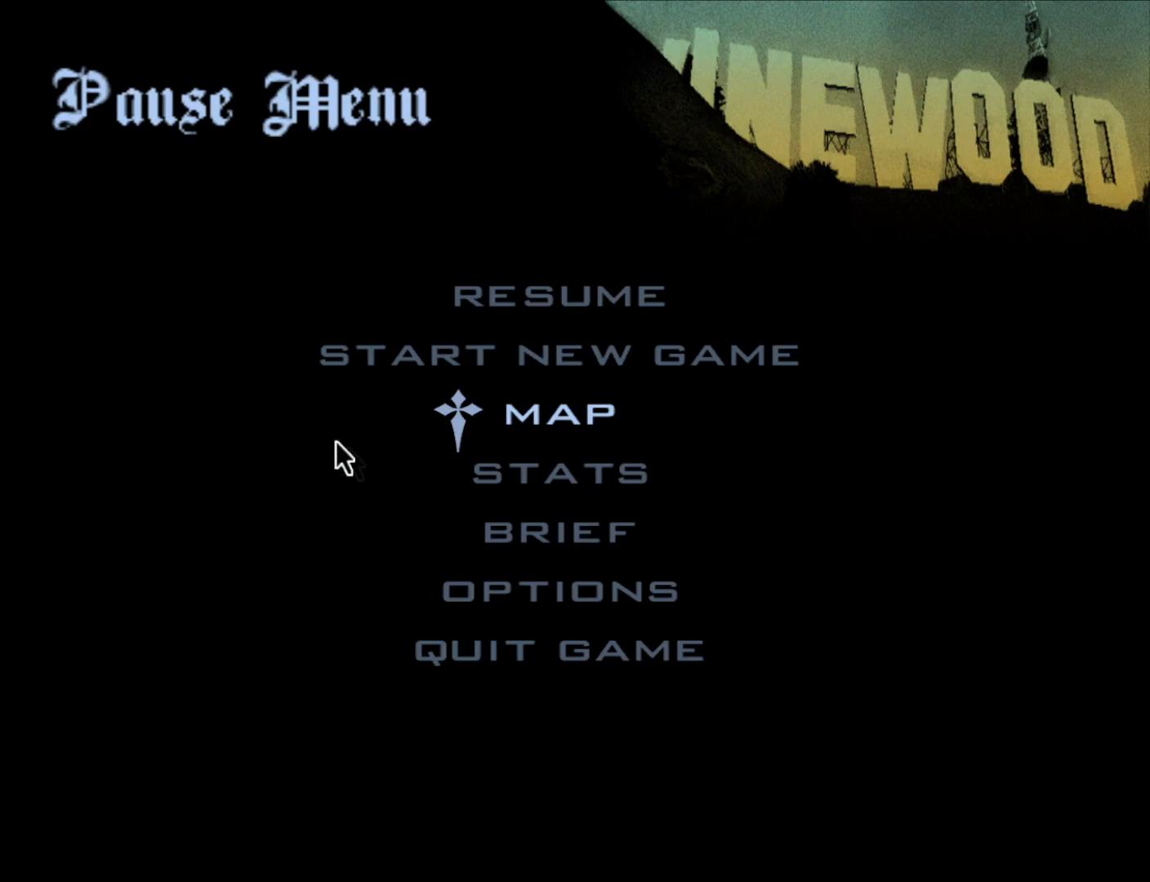
{"keys": ["s"], "mouse": [], "events": [[133, "w", "up"], [367, "escape", "down"], [367, "s", "down"], [467, "escape", "up"]]}
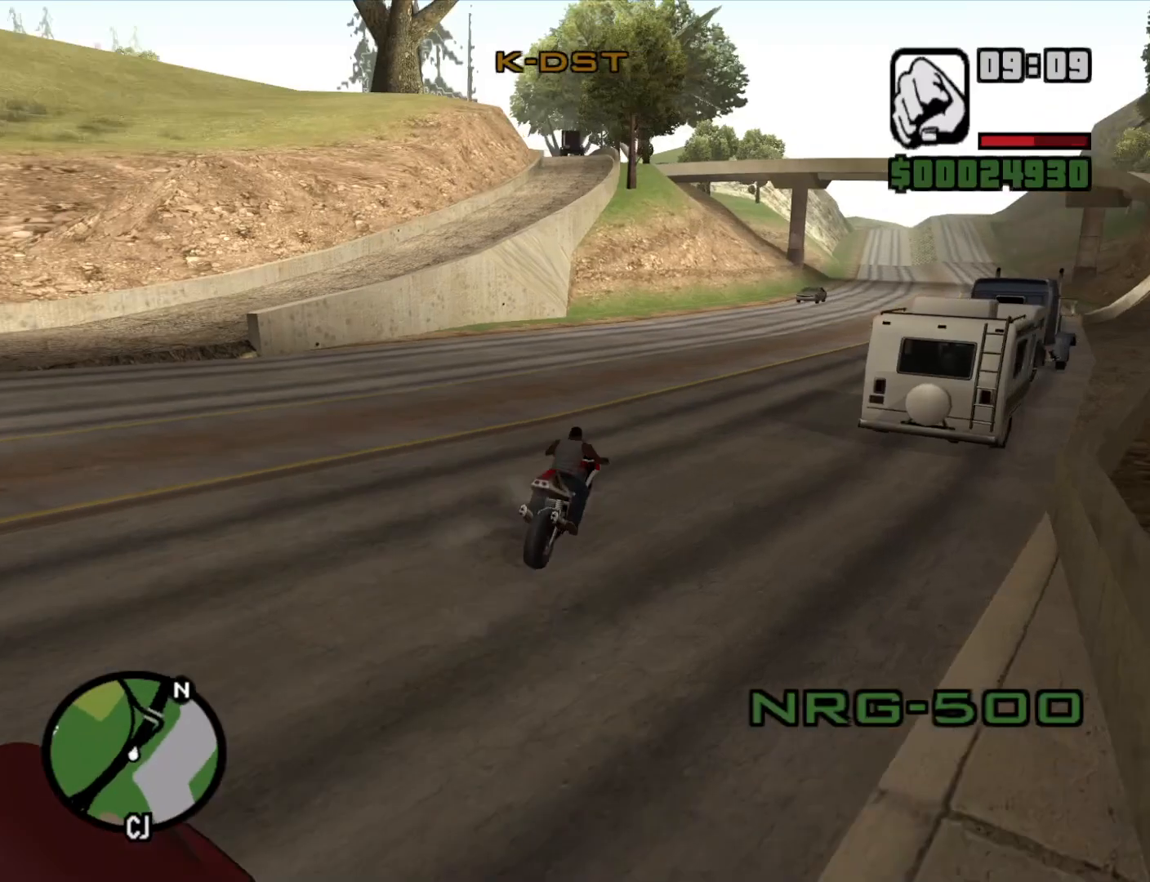
{"keys": ["a", "space"], "mouse": [], "events": [[17, "a", "down"], [200, "s", "up"], [433, "space", "down"]]}
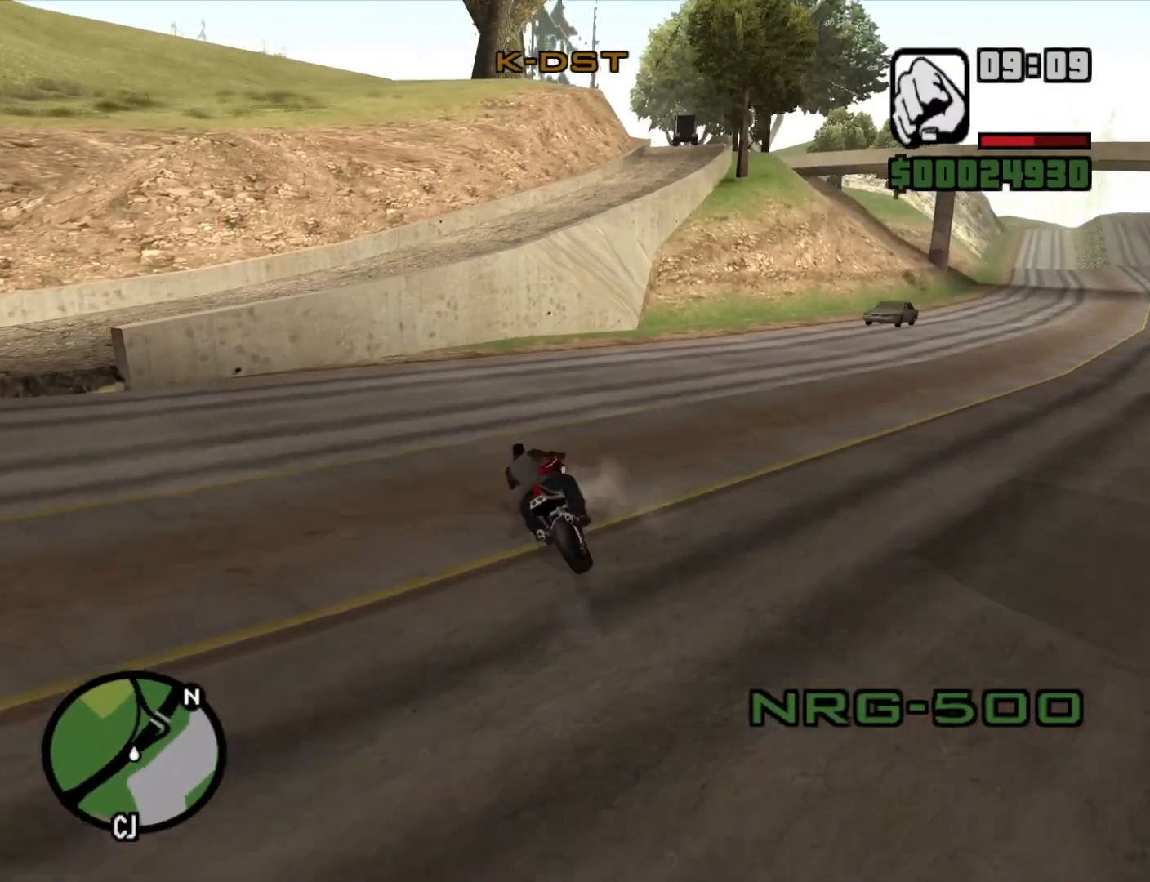
{"keys": ["a"], "mouse": [], "events": [[117, "space", "up"], [367, "space", "down"], [500, "space", "up"]]}
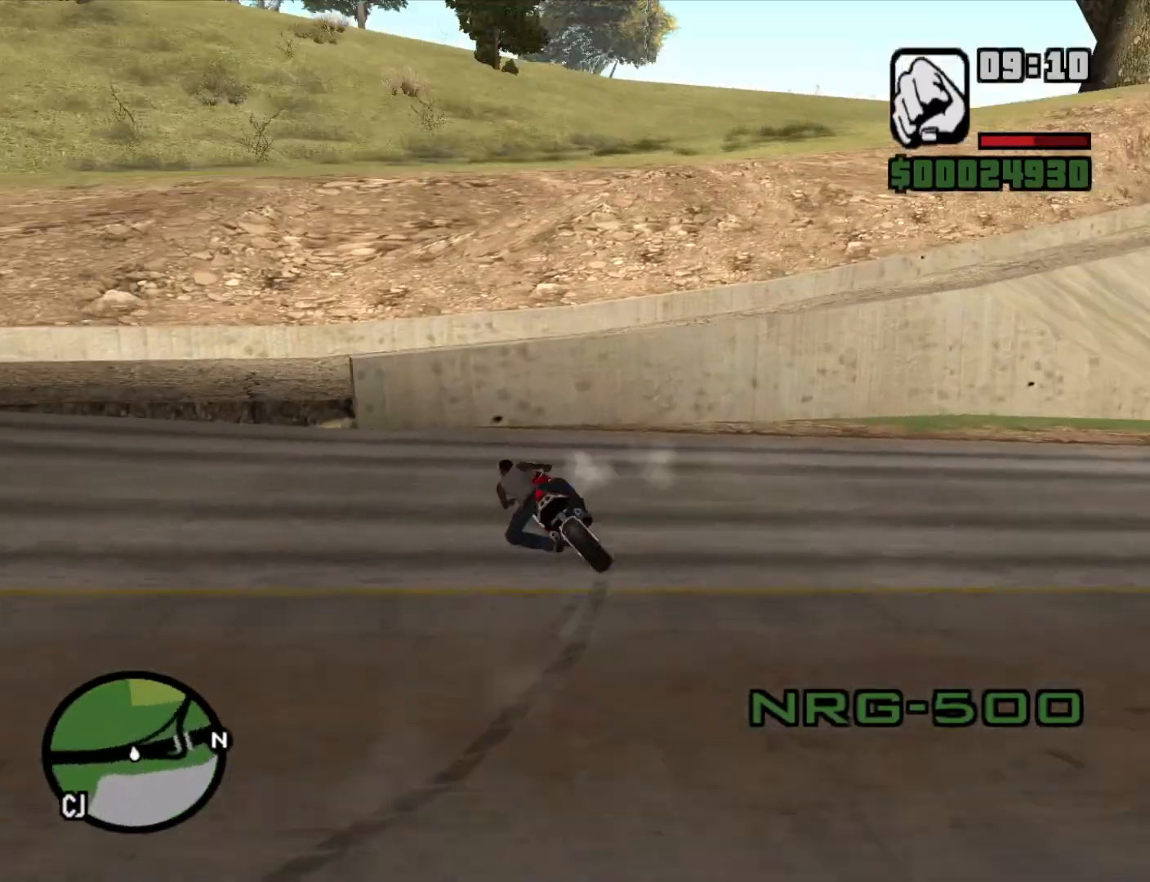
{"keys": ["a", "w"], "mouse": [], "events": [[183, "w", "down"], [233, "2", "down"], [283, "2", "up"], [367, "2", "down"], [467, "2", "up"]]}
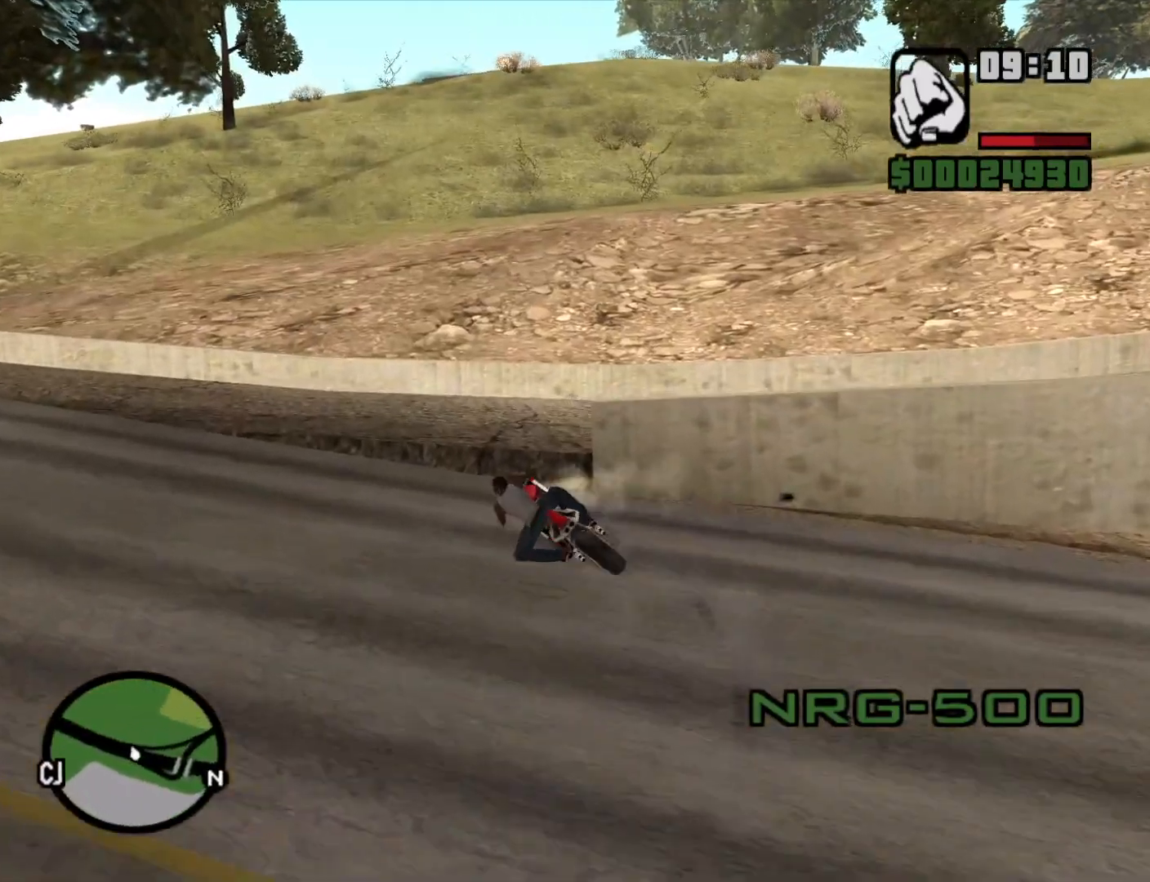
{"keys": ["d"], "mouse": [], "events": [[17, "a", "up"], [67, "d", "down"], [200, "w", "up"], [250, "5", "down"], [250, "space", "down"], [433, "5", "up"], [433, "space", "up"]]}
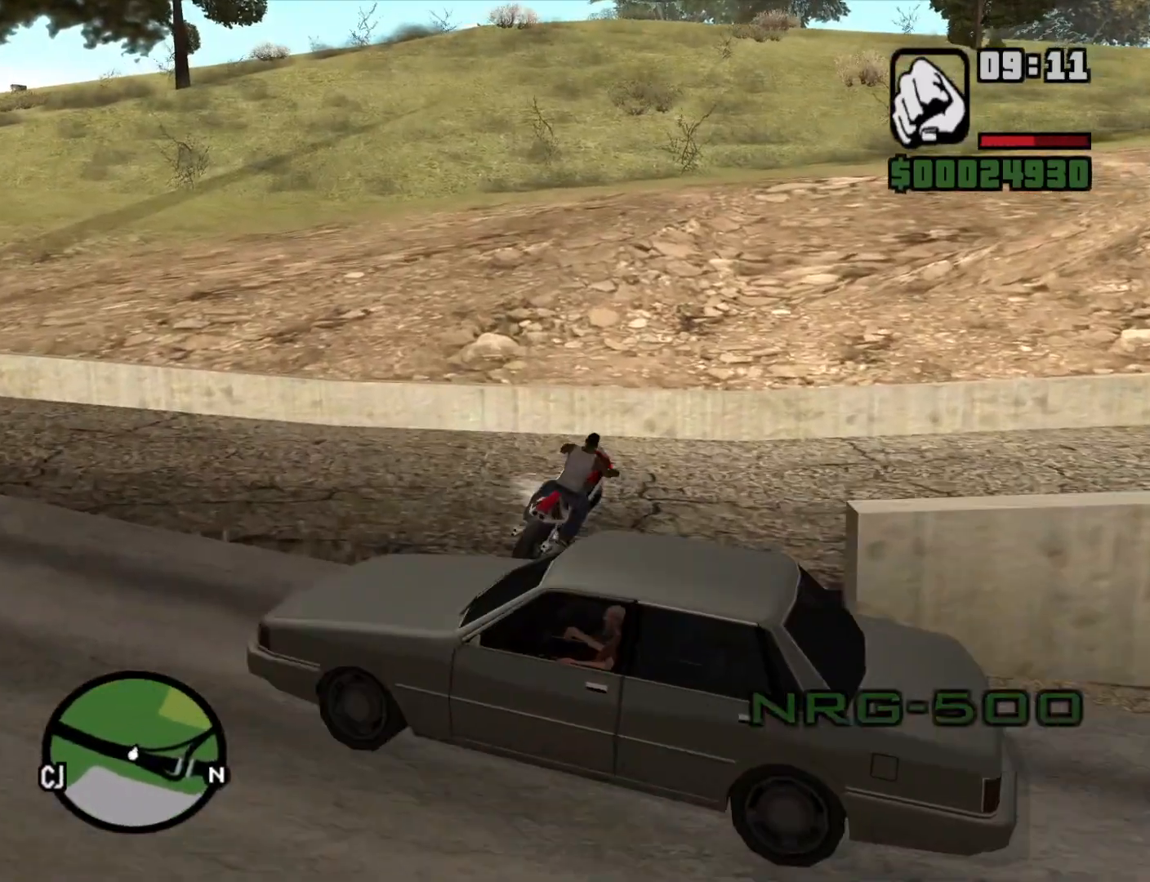
{"keys": ["2", "a", "w"], "mouse": [], "events": [[300, "2", "down"], [300, "w", "down"], [400, "2", "up"], [400, "a", "down"], [400, "d", "up"], [500, "2", "down"]]}
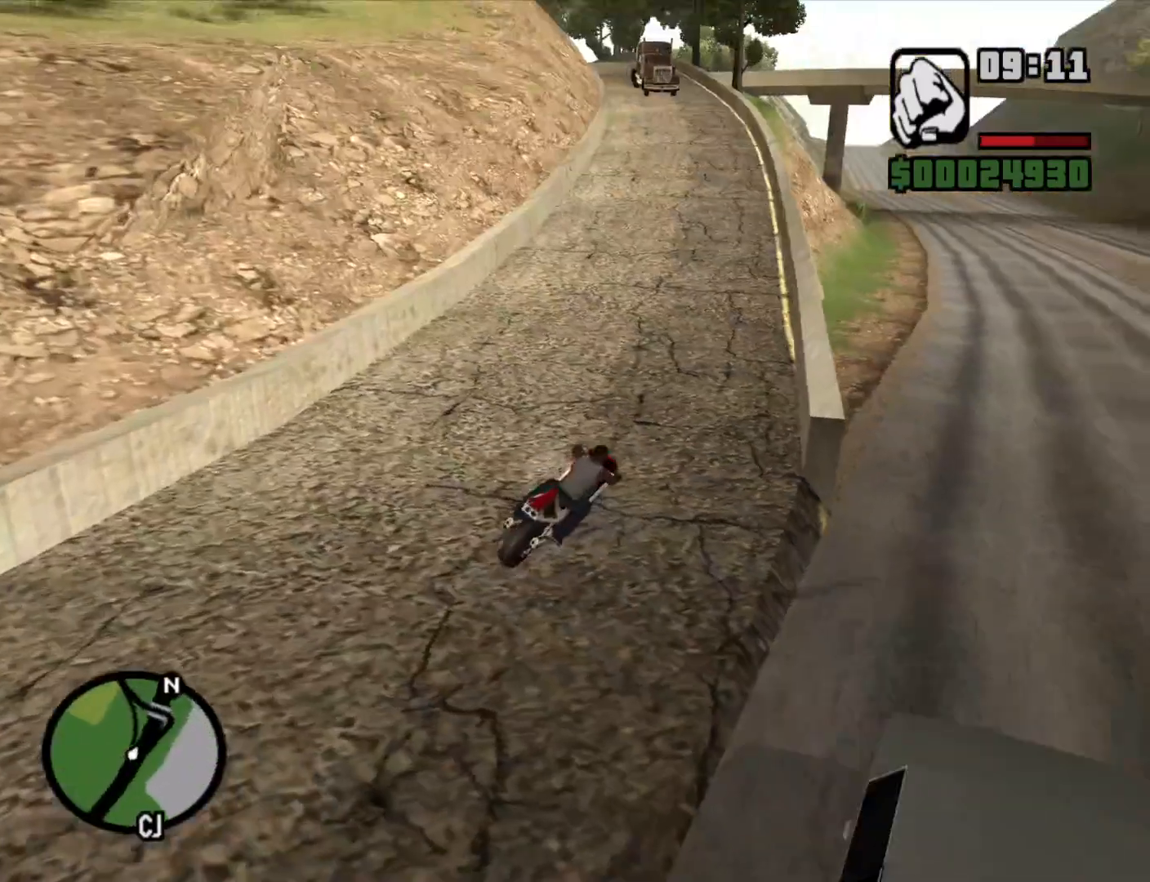
{"keys": ["a", "w"], "mouse": [], "events": [[83, "2", "up"], [183, "2", "down"], [183, "a", "up"], [233, "2", "up"], [283, "a", "down"], [383, "2", "down"], [467, "2", "up"]]}
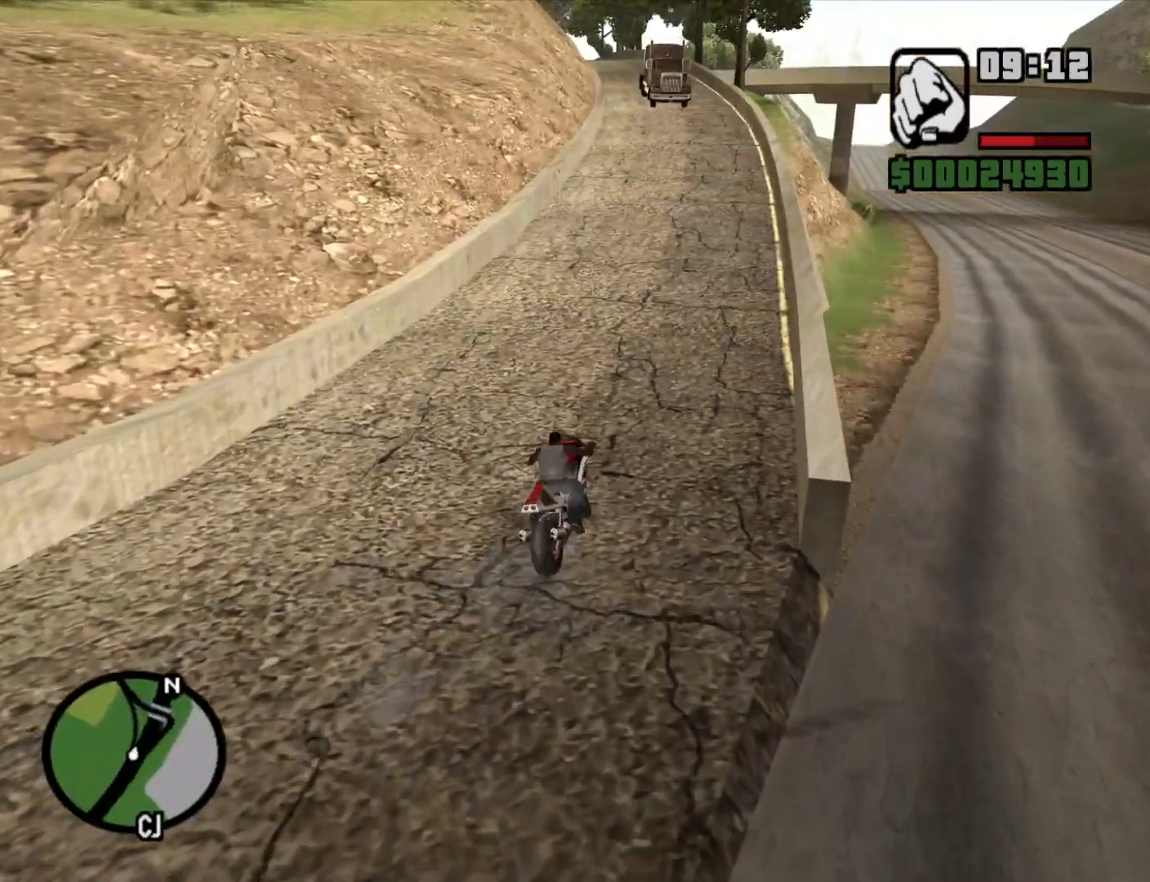
{"keys": ["2", "d", "w"], "mouse": [], "events": [[17, "2", "down"], [17, "a", "up"], [117, "a", "down"], [150, "2", "up"], [200, "2", "down"], [300, "a", "up"], [333, "2", "up"], [433, "2", "down"], [433, "d", "down"]]}